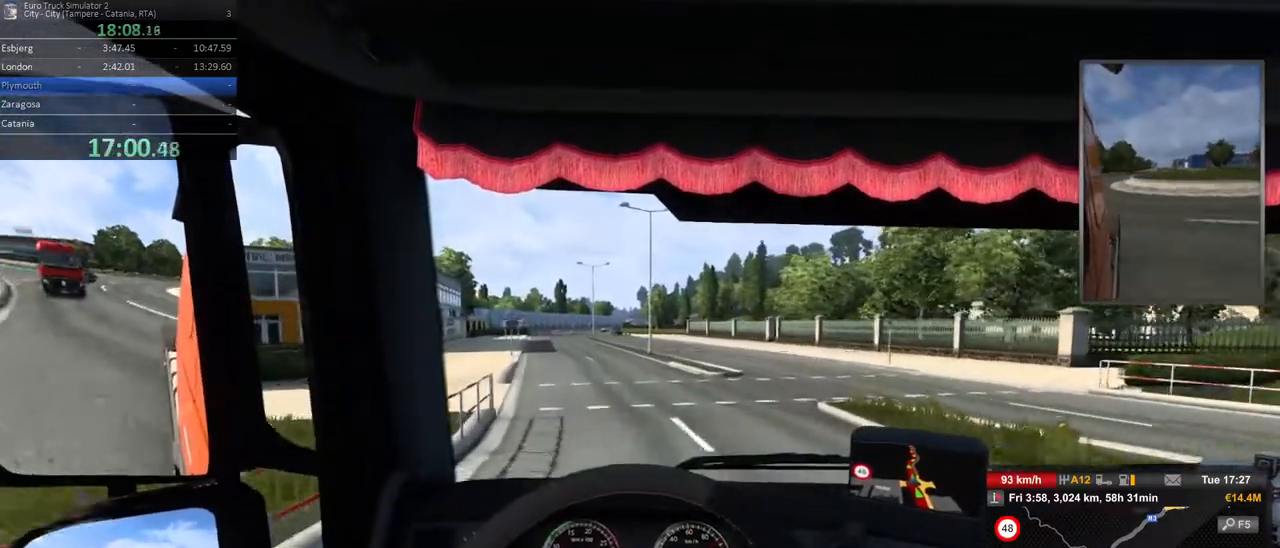
Gameplay with a controller (Xbox layout); each line is a JSON object with the inputs held at the frame after it. "events" lists button and stick changes between this image and that frame as [ms after this image, input, new state], when the widget could be followed in between. Not read: DPAD_DOWN DPAD_LEFT DPAD_RIGHT DPAD_UP L3 R3.
{"buttons": ["R2"], "left_stick": "center", "right_stick": "center"}
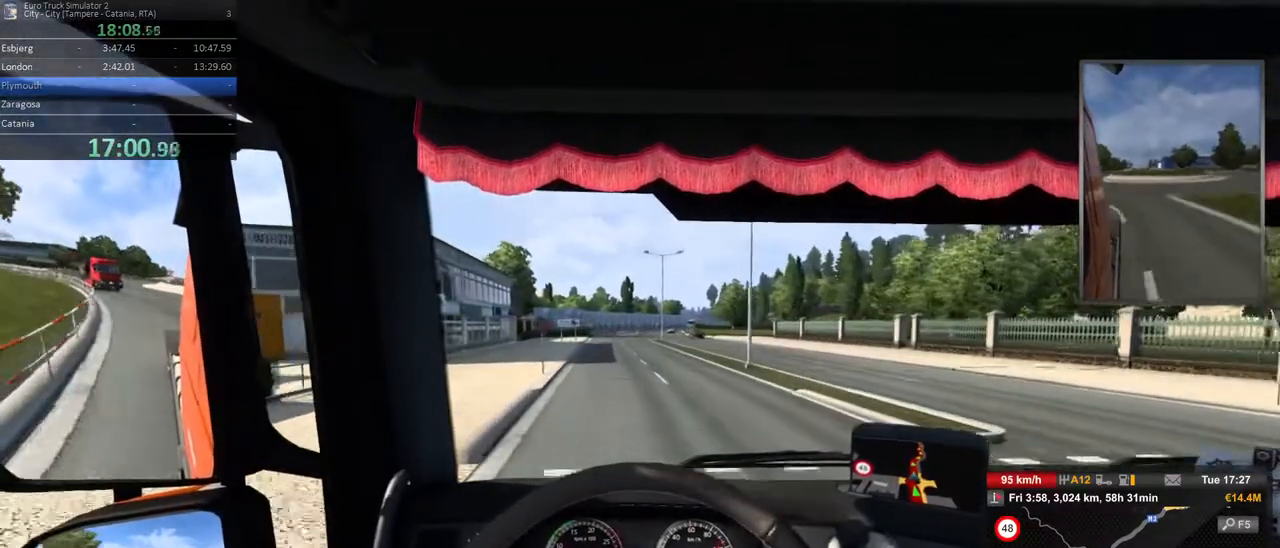
{"buttons": ["R2"], "left_stick": "center", "right_stick": "center", "events": [[33, "left_stick", "left"], [183, "left_stick", "center"]]}
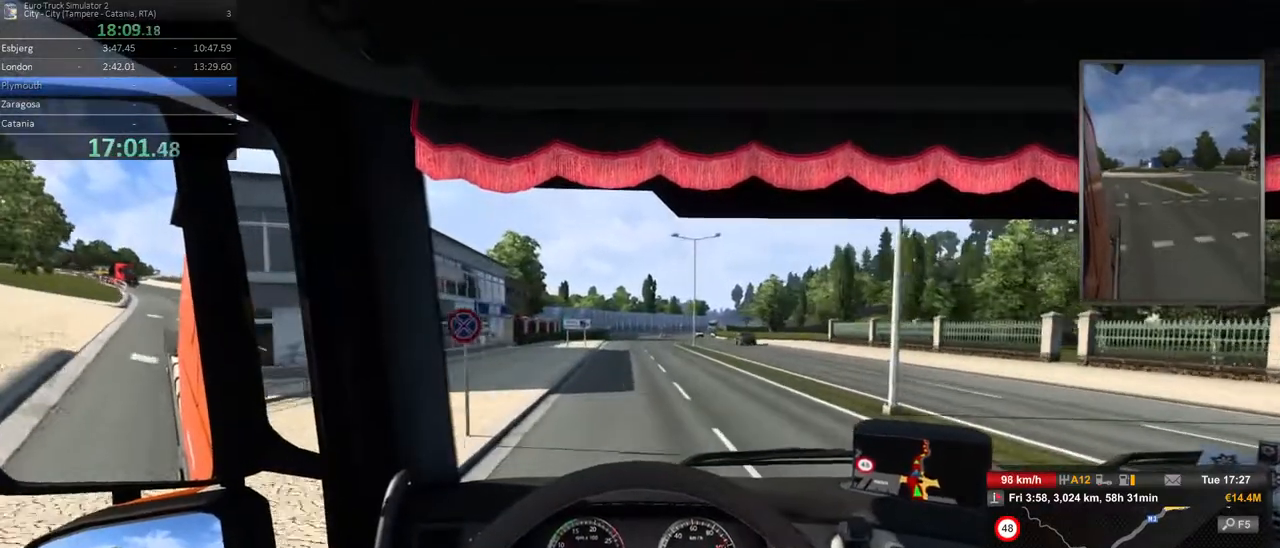
{"buttons": ["R2"], "left_stick": "center", "right_stick": "center", "events": [[50, "left_stick", "left"], [183, "left_stick", "center"]]}
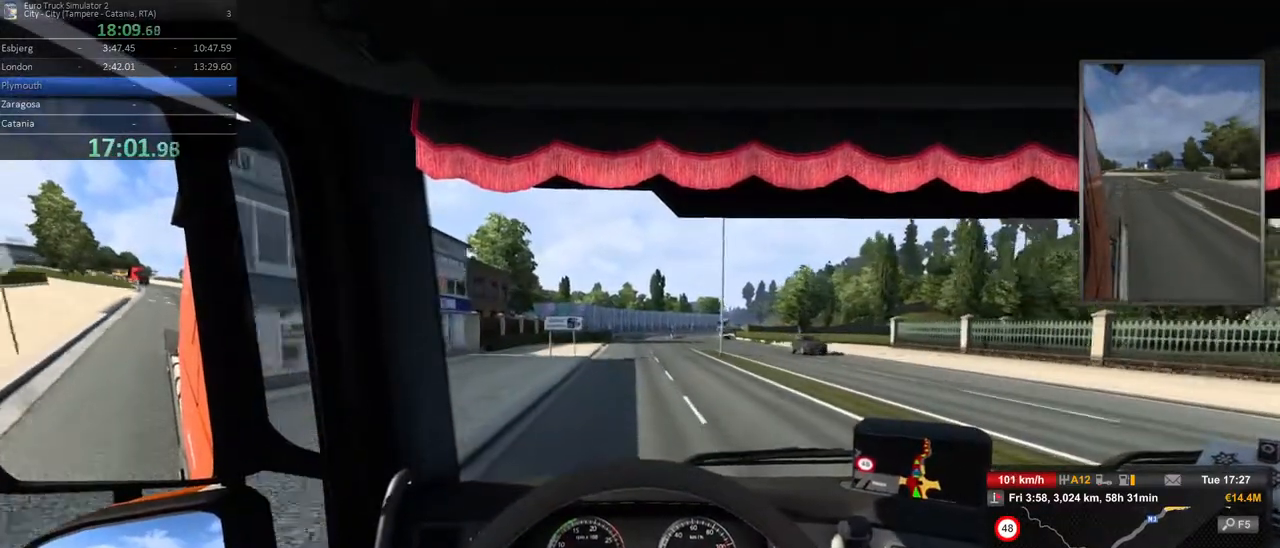
{"buttons": ["R2"], "left_stick": "center", "right_stick": "center", "events": [[50, "left_stick", "left"], [217, "left_stick", "center"]]}
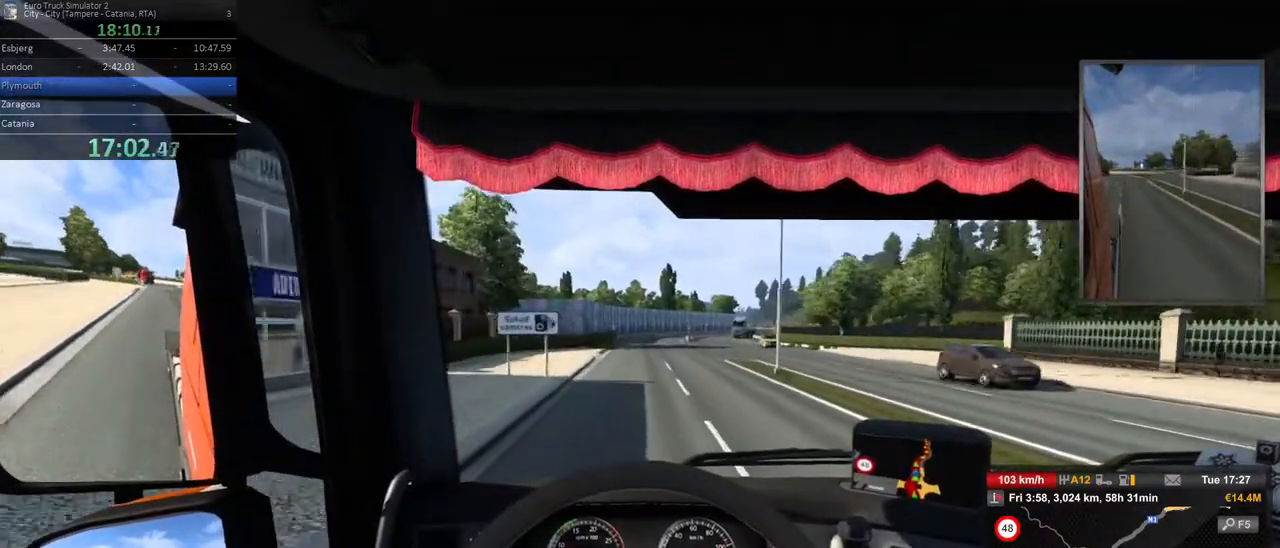
{"buttons": ["R2"], "left_stick": "center", "right_stick": "center", "events": [[233, "left_stick", "left"], [383, "left_stick", "center"]]}
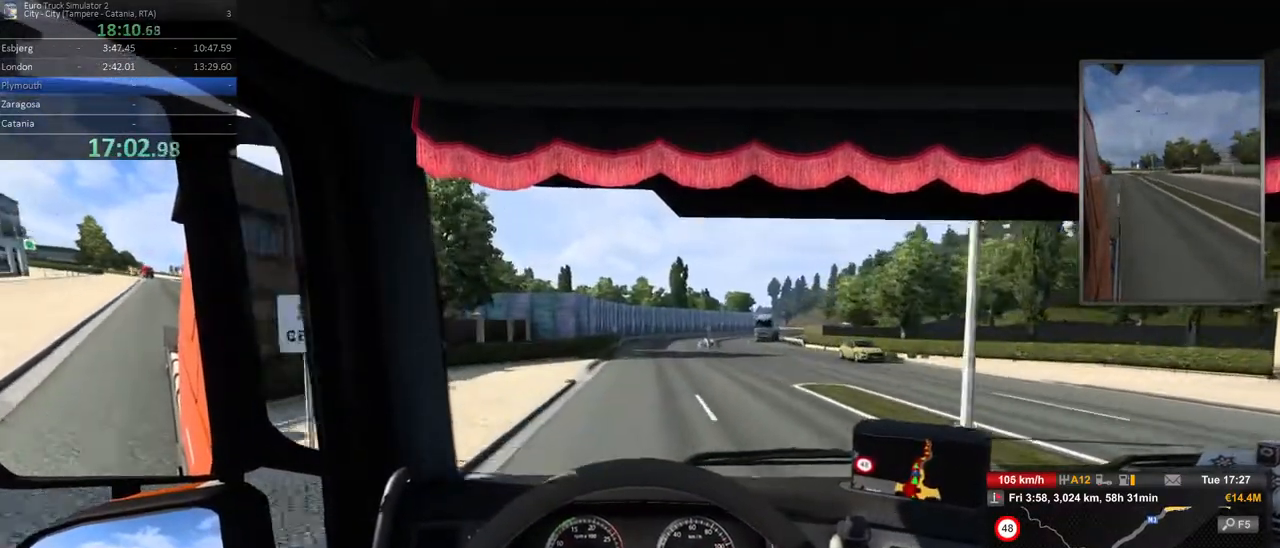
{"buttons": ["R2"], "left_stick": "center", "right_stick": "center", "events": [[17, "left_stick", "right"], [183, "left_stick", "center"]]}
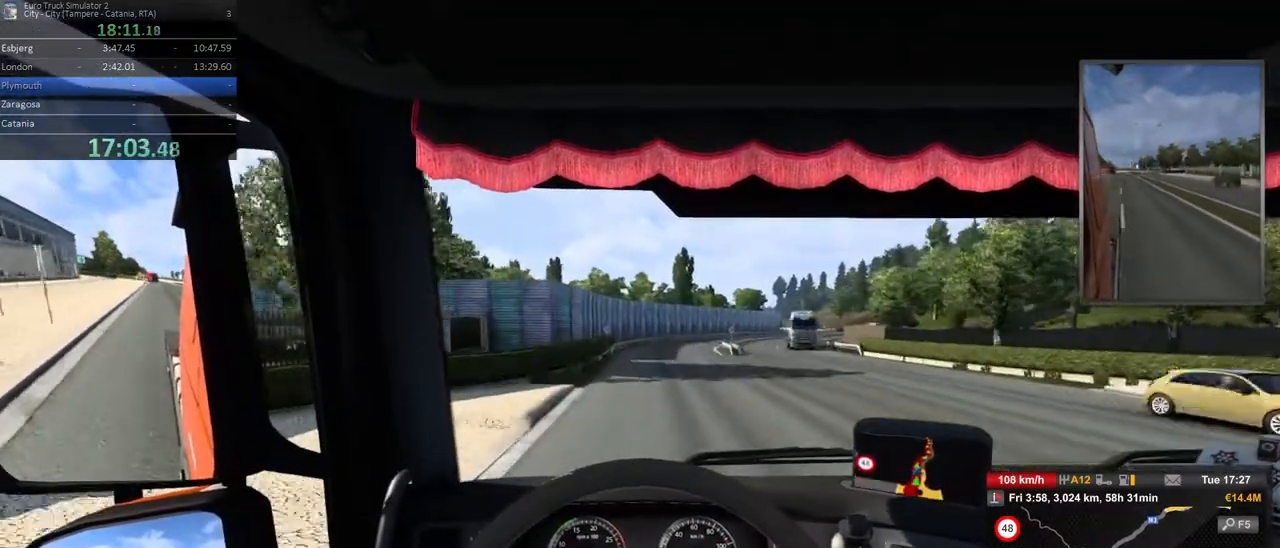
{"buttons": ["R2"], "left_stick": "right", "right_stick": "center", "events": [[467, "left_stick", "right"]]}
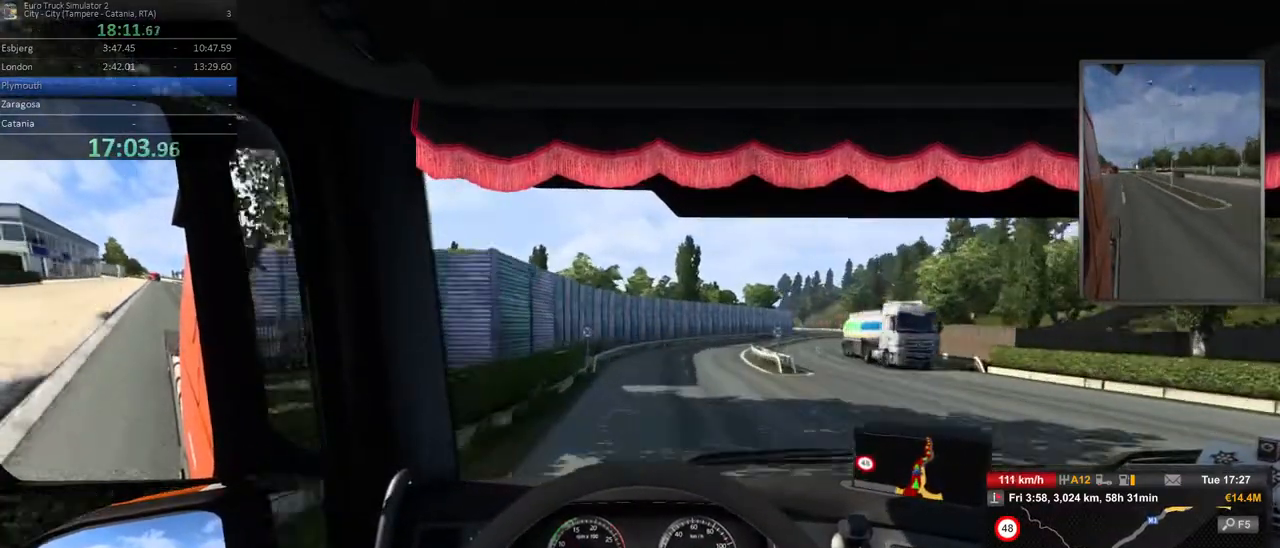
{"buttons": ["R2"], "left_stick": "right", "right_stick": "center", "events": []}